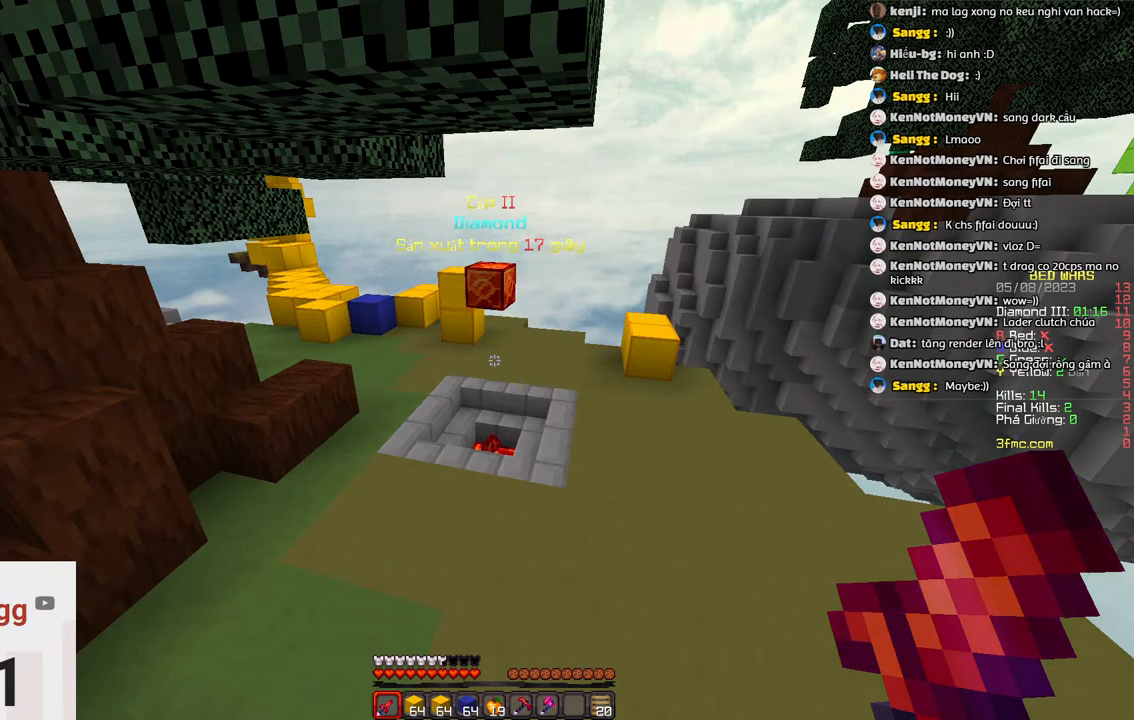
Gameplay with keyboard; each line is a JSON object with the keys held at the frame after it. "events" lists presses ("down") and releases ("up") of "a", "d", "s", "space" and "w" between this image and that frame as [ms after this image, input, new state], when the widget could be followed in between. No other keys are recorded. Mouse input is not recorded.
{"keys": ["w"]}
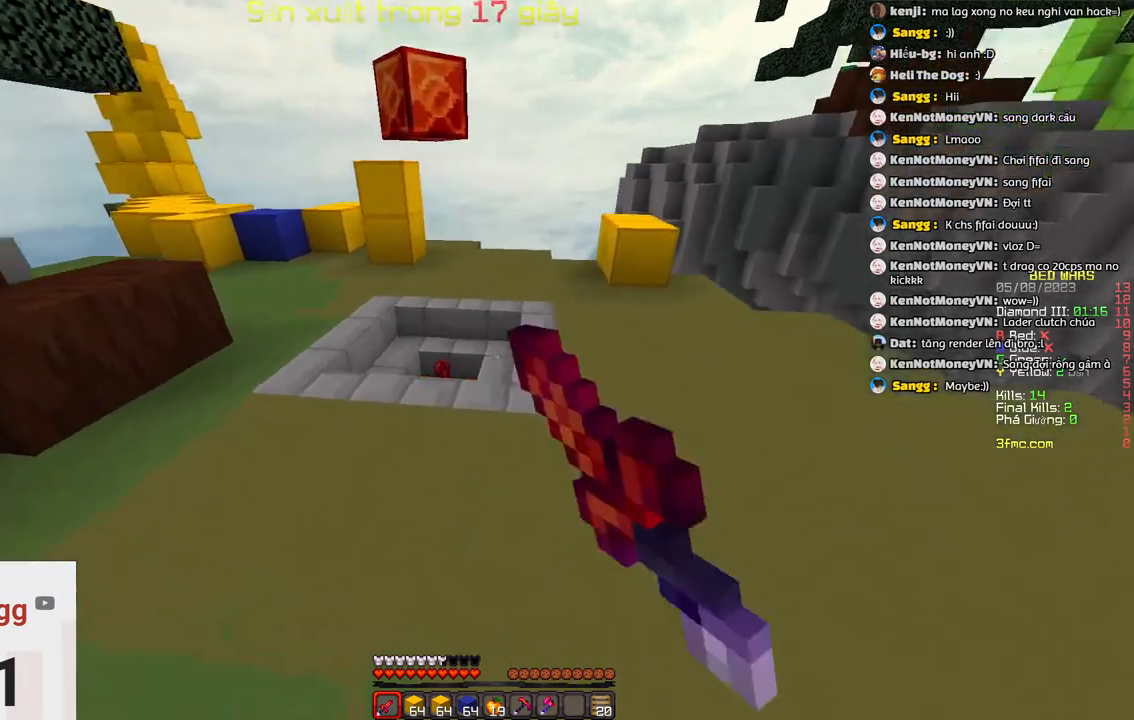
{"keys": ["w"], "events": []}
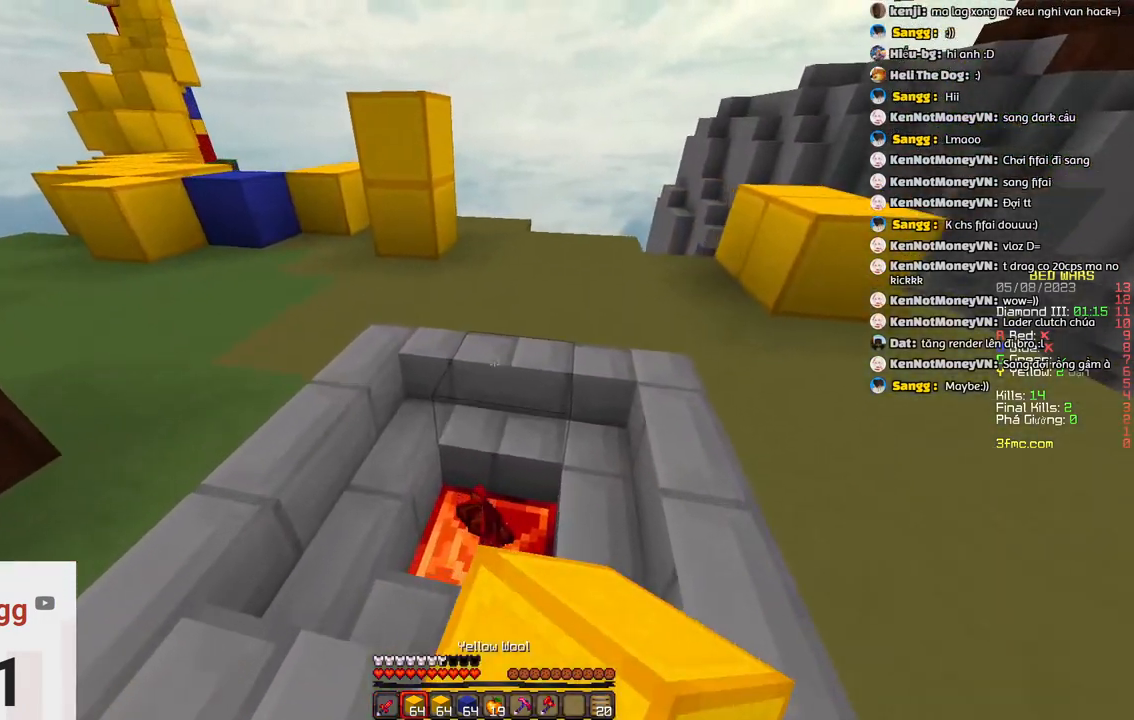
{"keys": ["a", "d"], "events": [[200, "d", "down"], [283, "w", "up"], [467, "a", "down"]]}
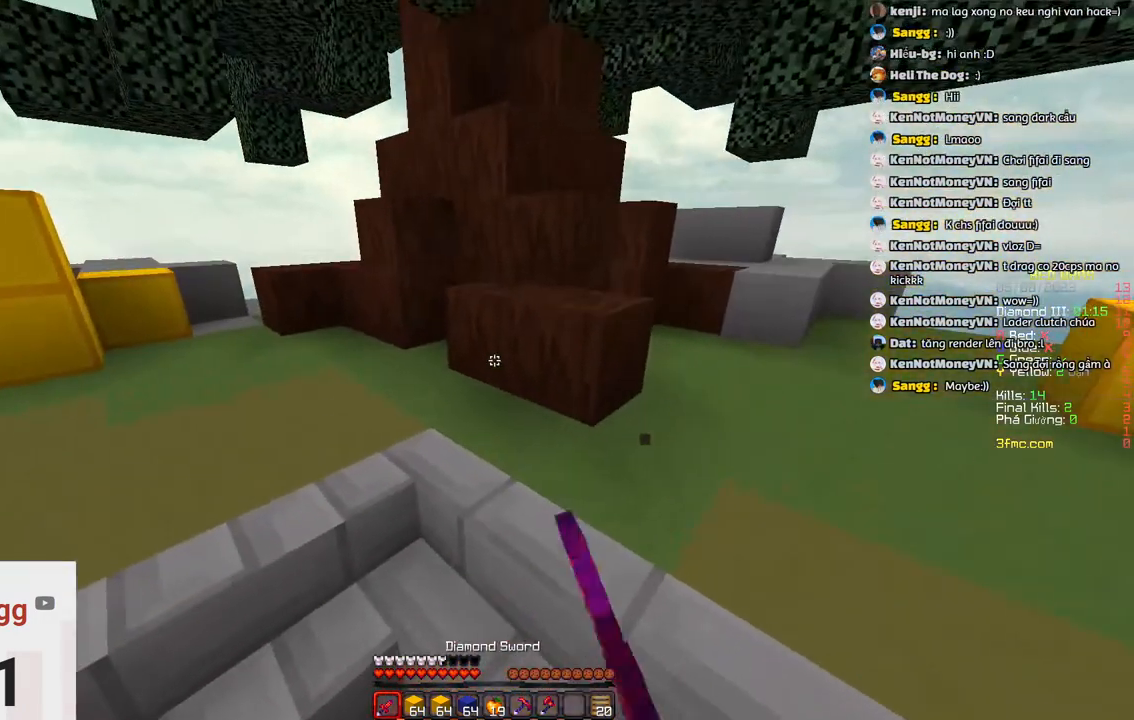
{"keys": ["a", "w"], "events": [[67, "d", "up"], [167, "w", "down"], [300, "w", "up"], [317, "a", "up"], [483, "a", "down"], [483, "w", "down"]]}
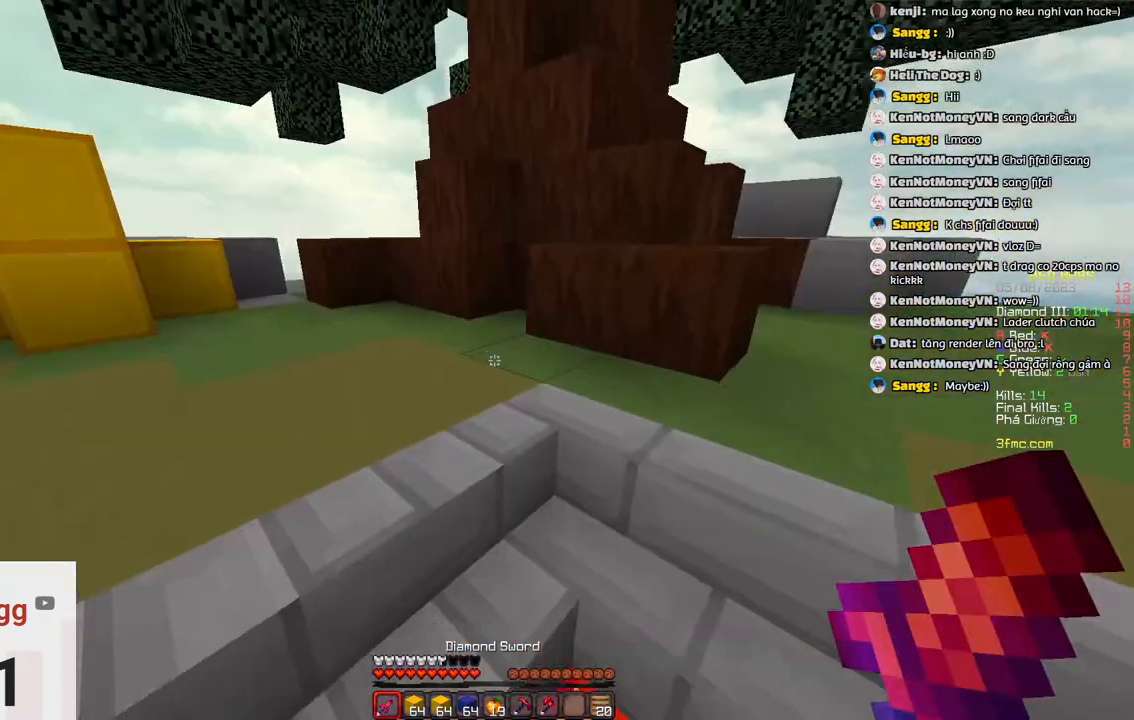
{"keys": [], "events": [[300, "a", "up"], [300, "w", "up"]]}
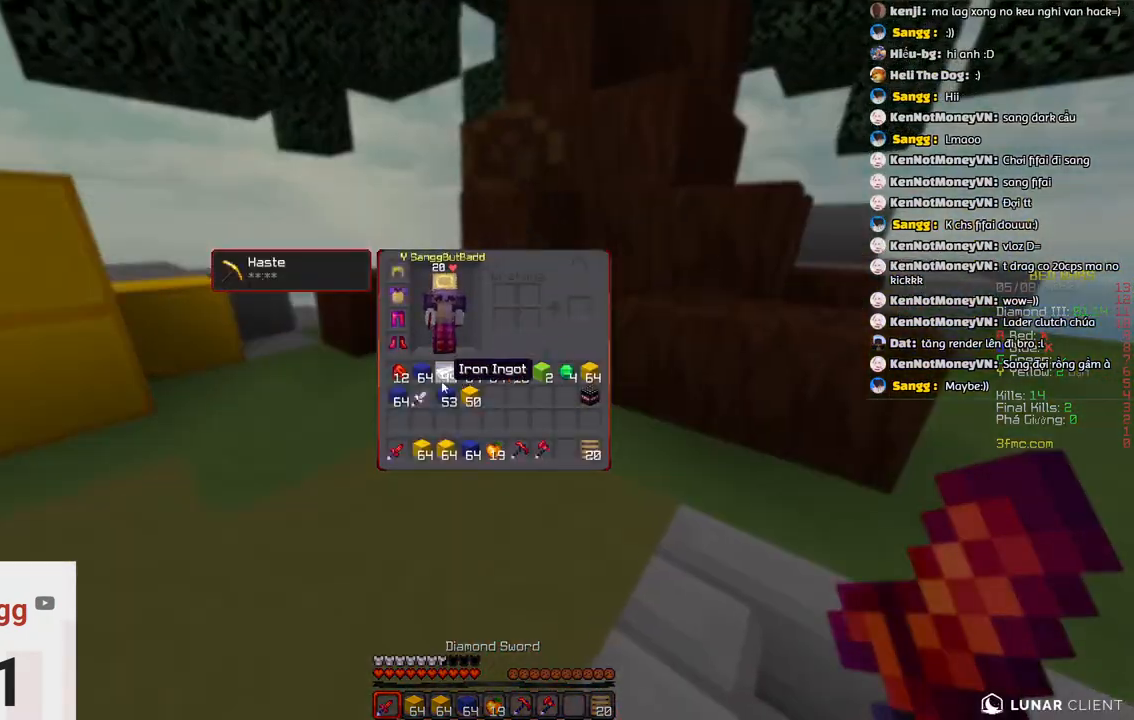
{"keys": ["w"], "events": [[417, "w", "down"]]}
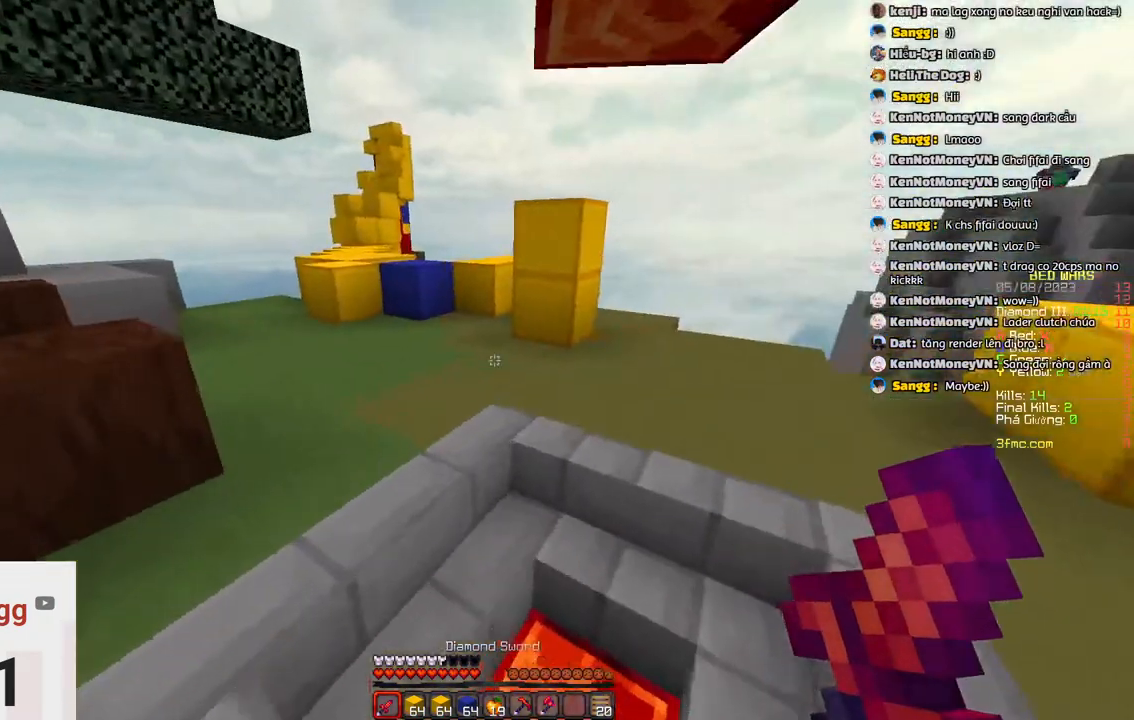
{"keys": ["d"], "events": [[283, "d", "down"], [300, "w", "up"]]}
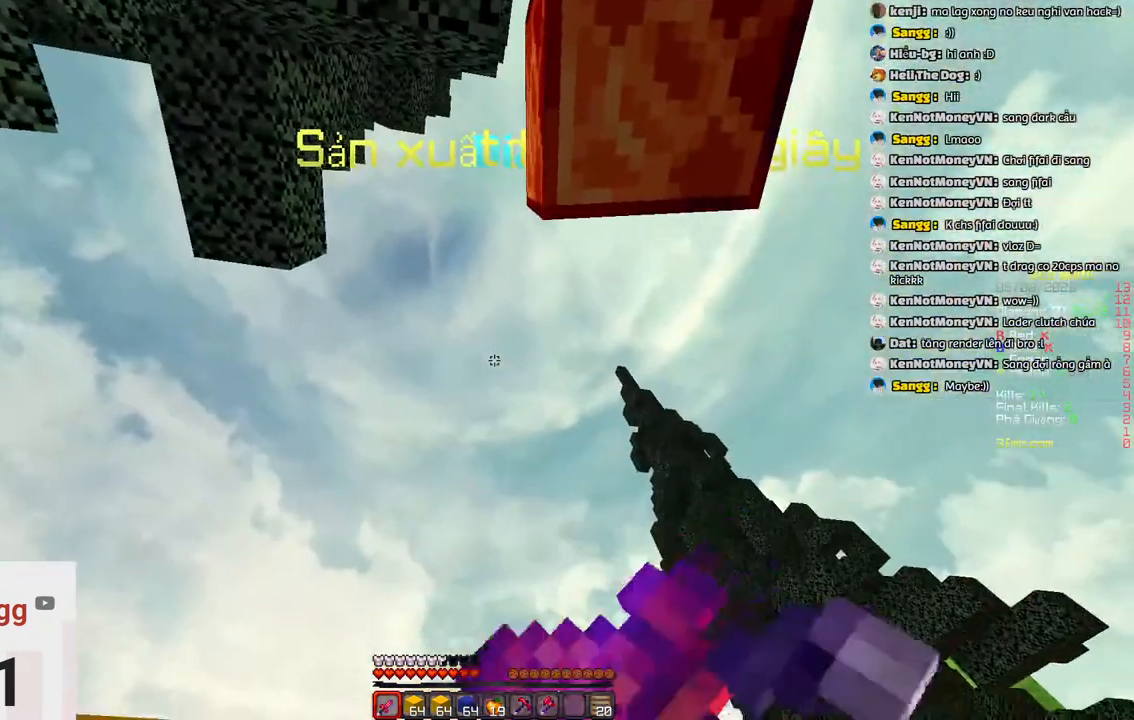
{"keys": ["a", "d"], "events": [[67, "a", "down"], [100, "d", "up"], [200, "a", "up"], [200, "d", "down"], [467, "a", "down"]]}
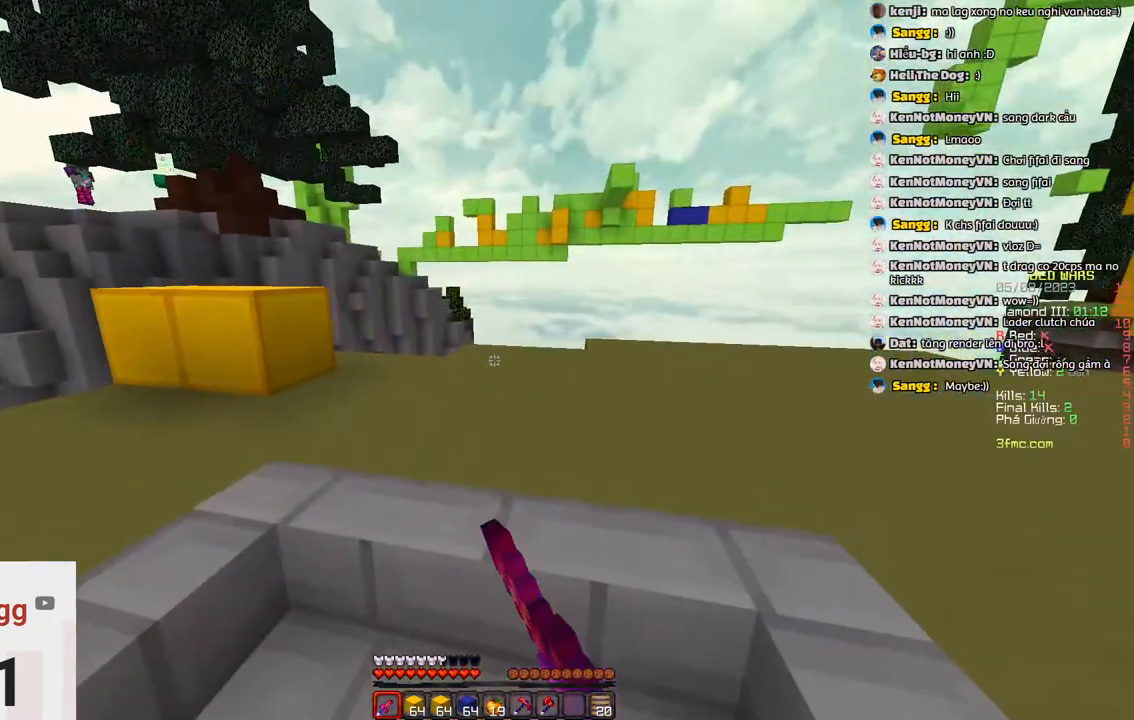
{"keys": ["a", "d"], "events": [[17, "d", "up"], [67, "w", "down"], [217, "d", "down"], [267, "a", "up"], [267, "w", "up"], [383, "a", "down"], [383, "d", "up"], [483, "d", "down"]]}
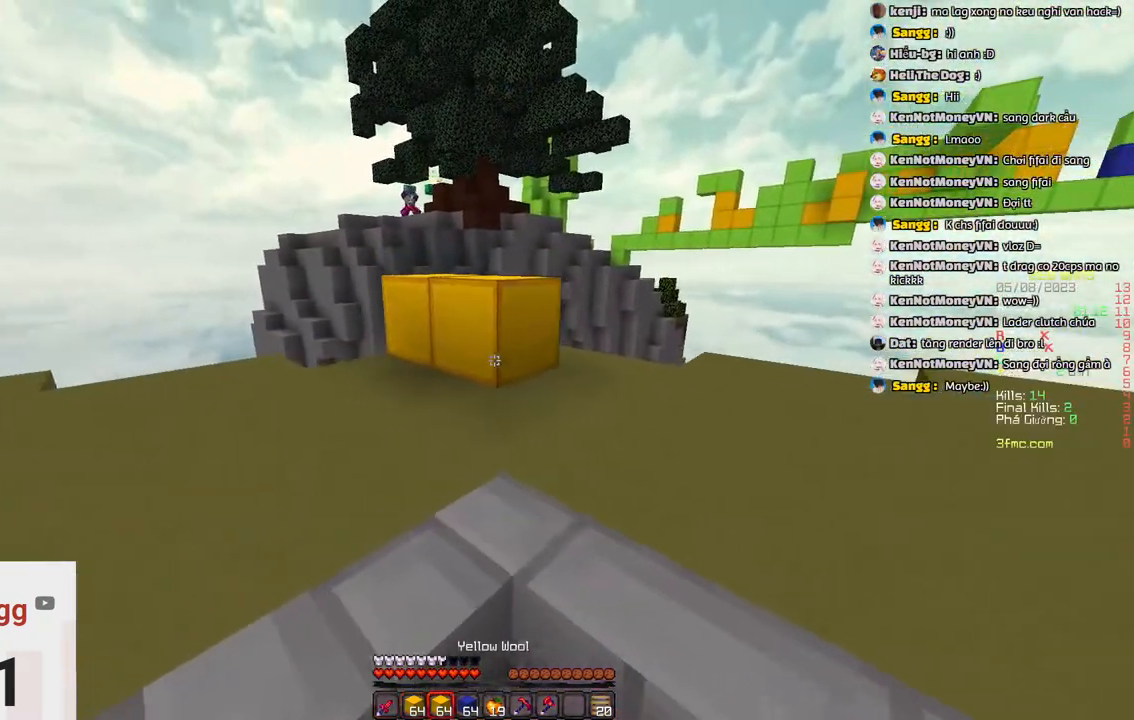
{"keys": ["w"], "events": [[200, "a", "up"], [300, "w", "down"], [350, "d", "up"]]}
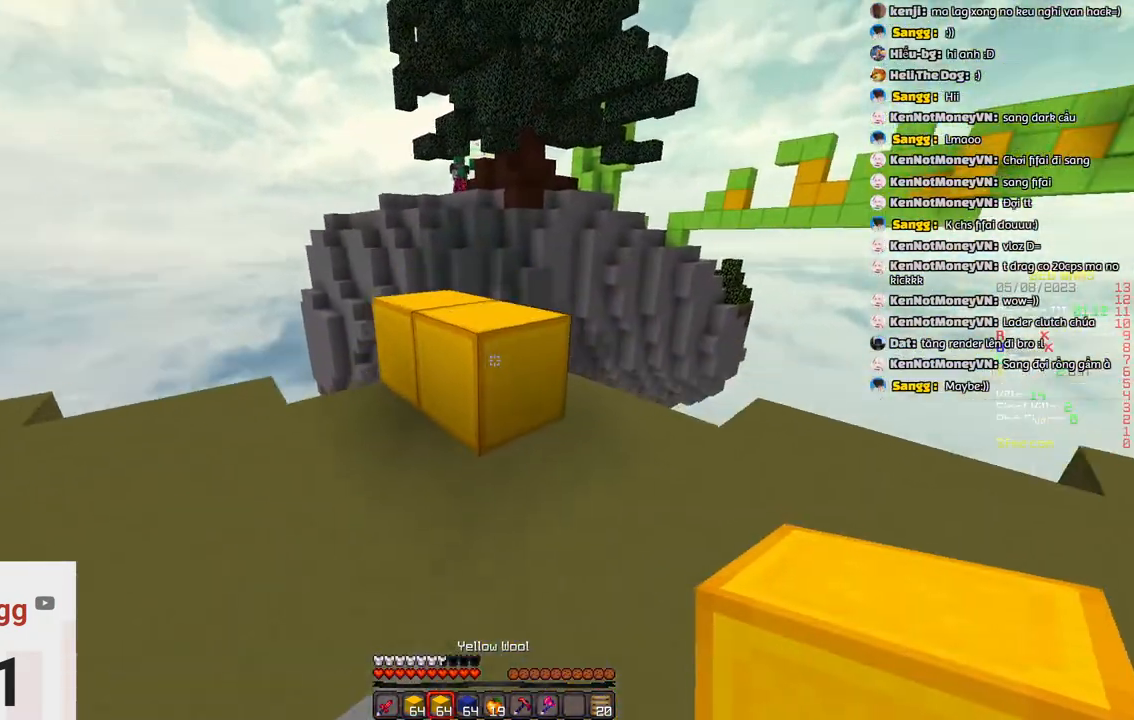
{"keys": ["s"], "events": [[50, "a", "down"], [117, "w", "up"], [217, "s", "down"], [317, "a", "up"]]}
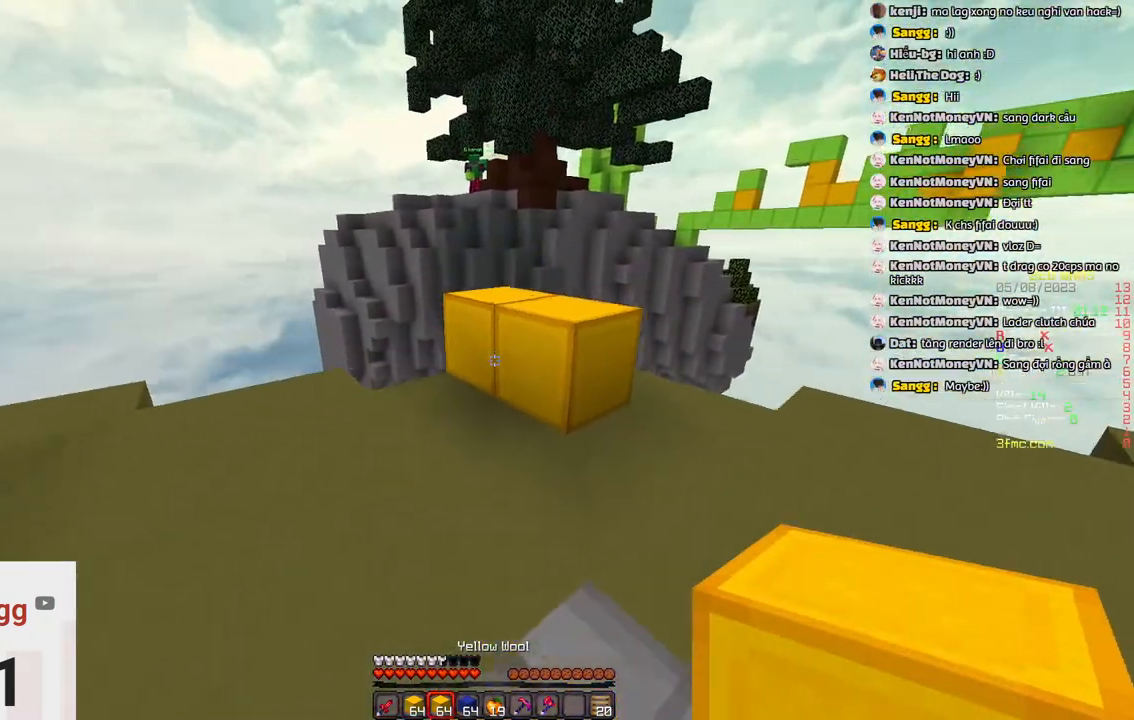
{"keys": [], "events": [[183, "d", "down"], [333, "s", "up"], [400, "d", "up"]]}
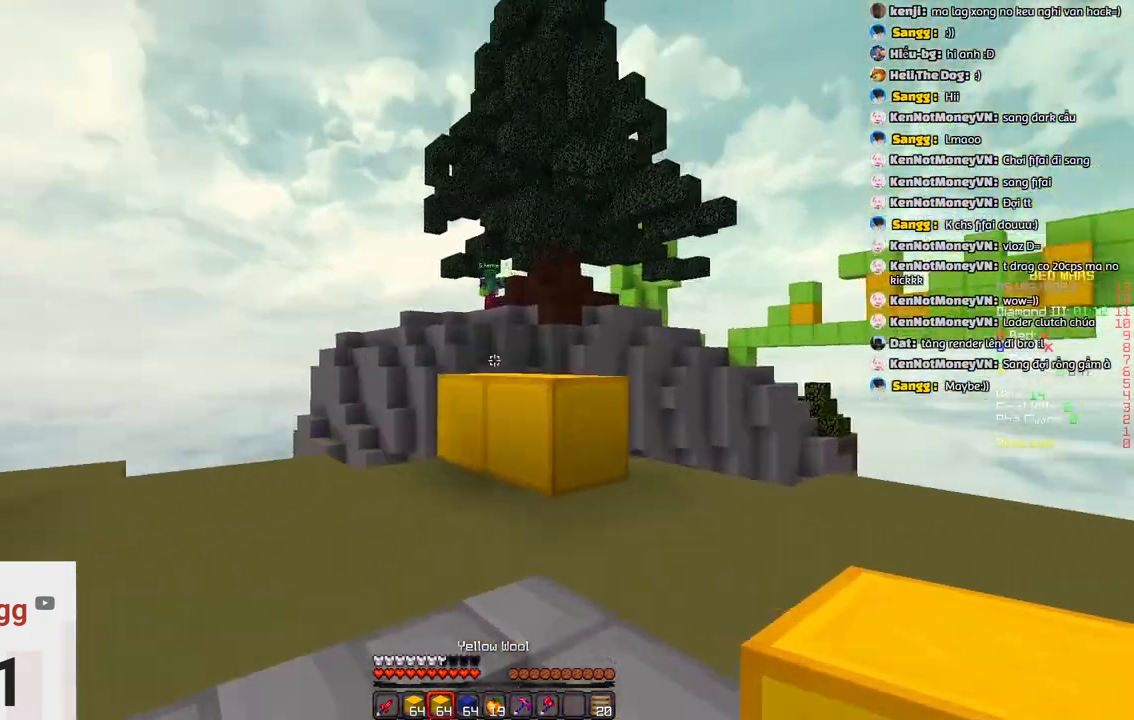
{"keys": [], "events": []}
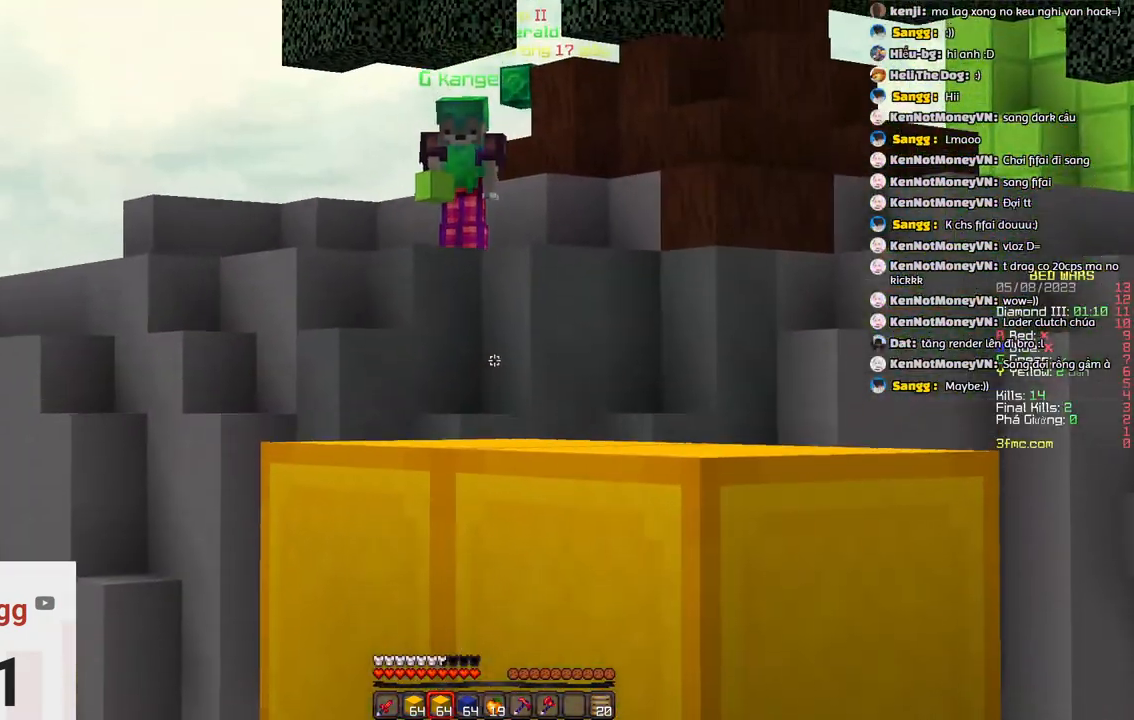
{"keys": [], "events": []}